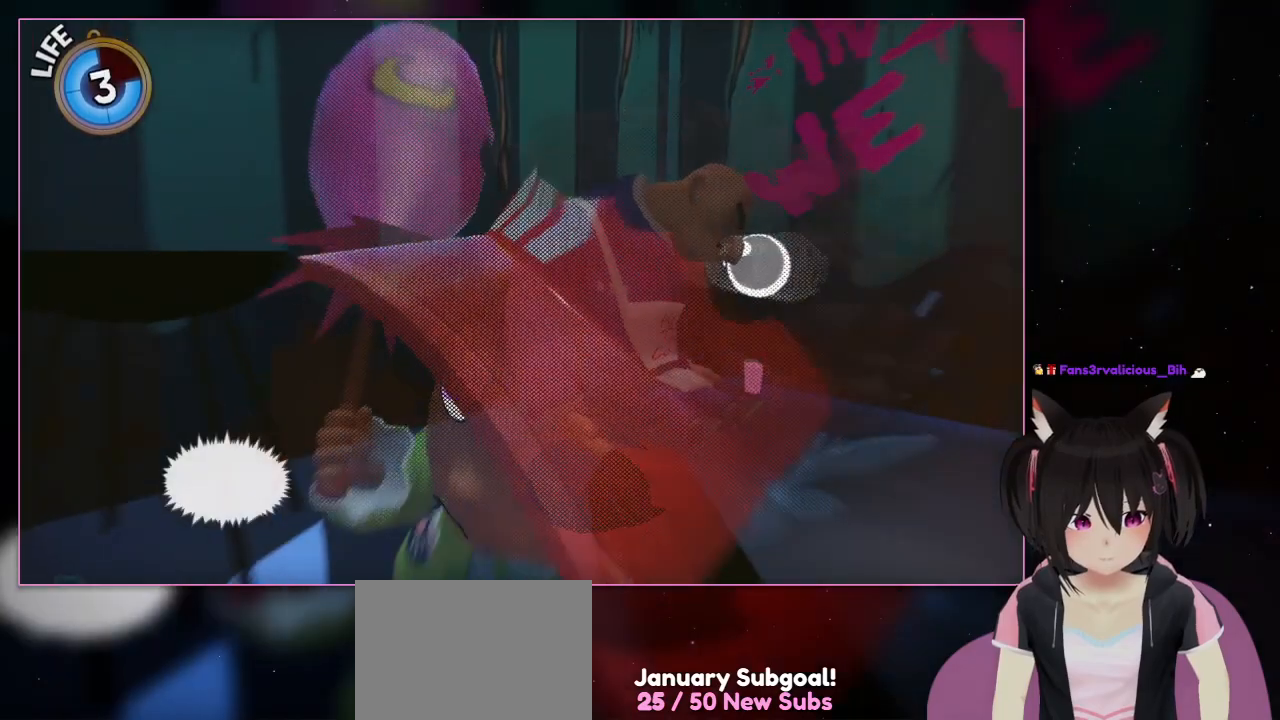
Gameplay with a controller (Nintendo layout); each line is a JSON object with the inputs held at the frame after it. "events" lists button and stick changes between this image and that frame as [ms after this image, input, new state], when the widget could be followed in between. Not read: L1 L3 R3.
{"buttons": [], "left_stick": "down", "right_stick": "center", "events": []}
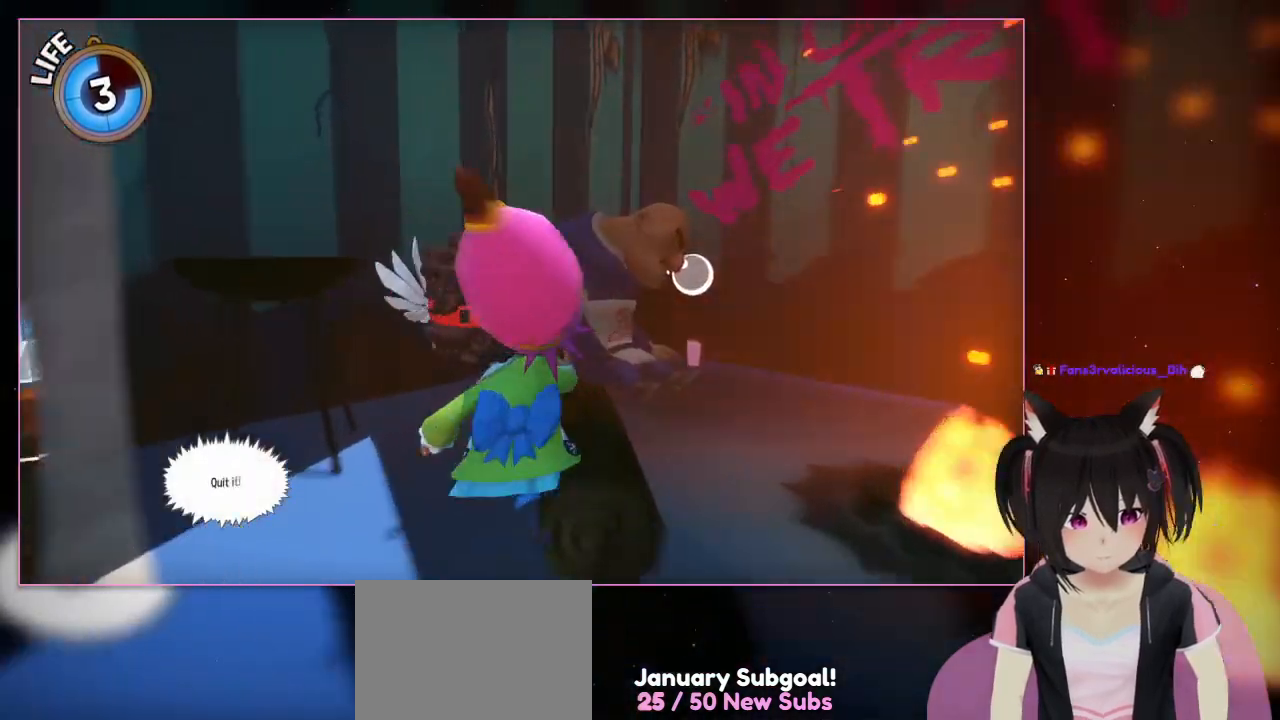
{"buttons": [], "left_stick": "up", "right_stick": "center", "events": [[150, "left_stick", "up"]]}
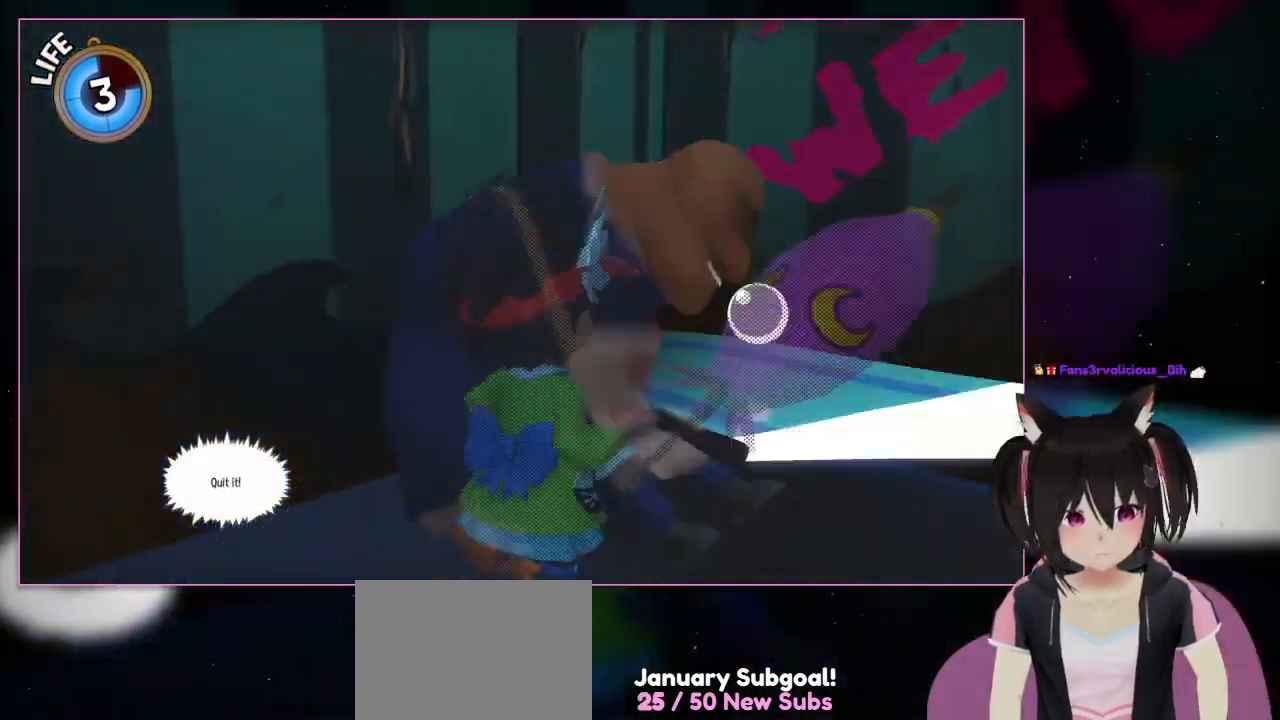
{"buttons": [], "left_stick": "center", "right_stick": "center", "events": [[50, "X", "down"], [50, "left_stick", "center"], [283, "X", "up"]]}
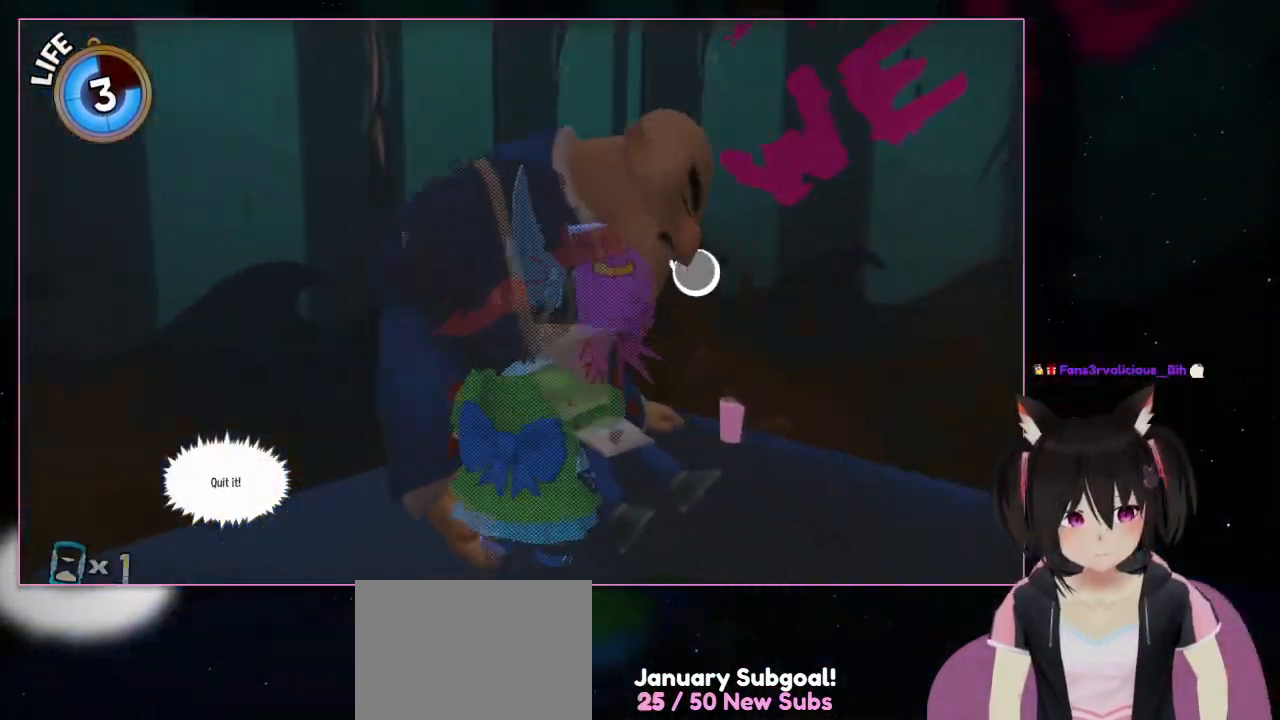
{"buttons": [], "left_stick": "center", "right_stick": "center", "events": [[17, "X", "down"], [317, "X", "up"]]}
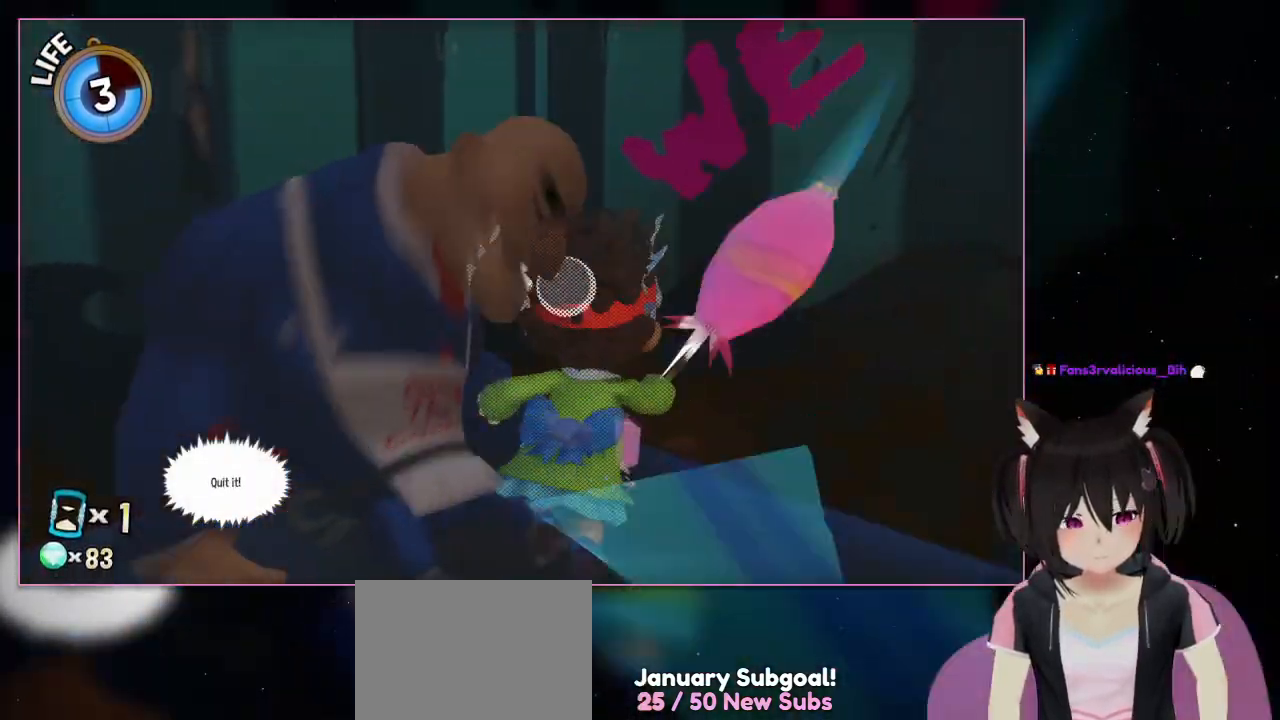
{"buttons": [], "left_stick": "left", "right_stick": "center", "events": [[83, "X", "down"], [283, "X", "up"], [483, "left_stick", "left"]]}
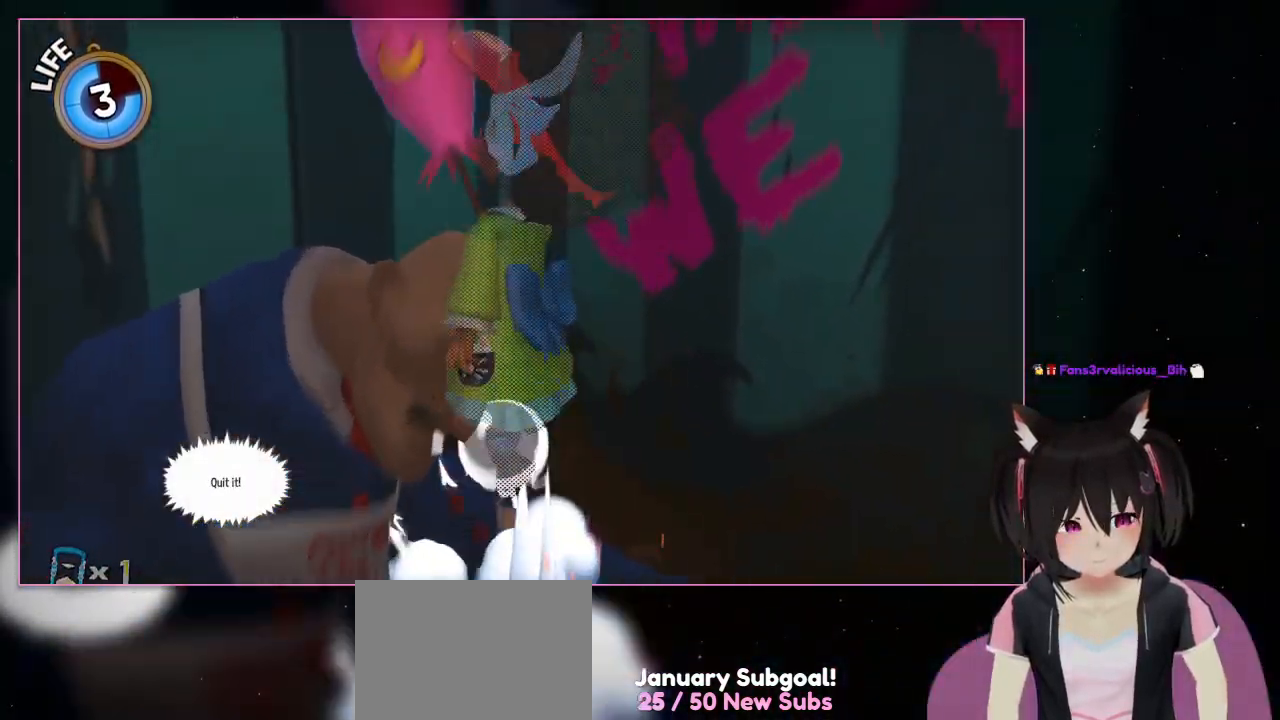
{"buttons": ["A"], "left_stick": "left", "right_stick": "center", "events": [[183, "A", "down"], [183, "left_stick", "center"], [383, "left_stick", "left"]]}
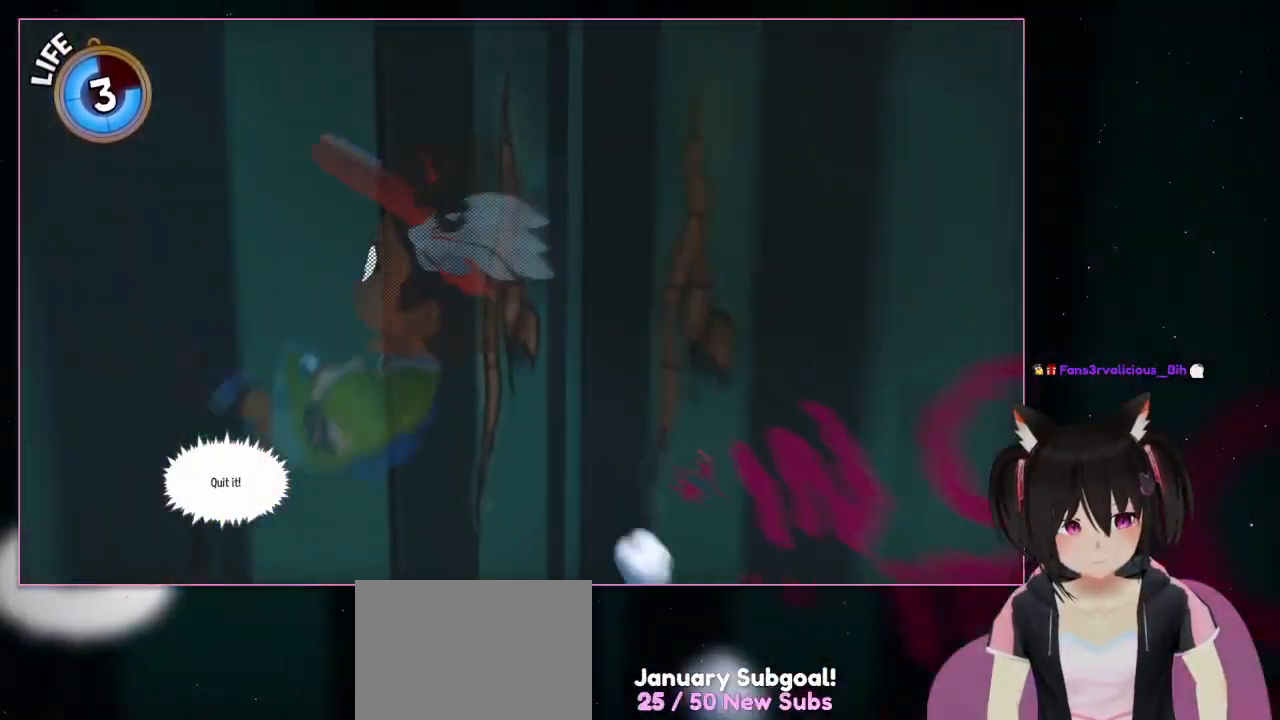
{"buttons": [], "left_stick": "center", "right_stick": "down-right", "events": [[283, "A", "up"], [283, "left_stick", "up-left"], [283, "right_stick", "down-right"], [483, "left_stick", "center"]]}
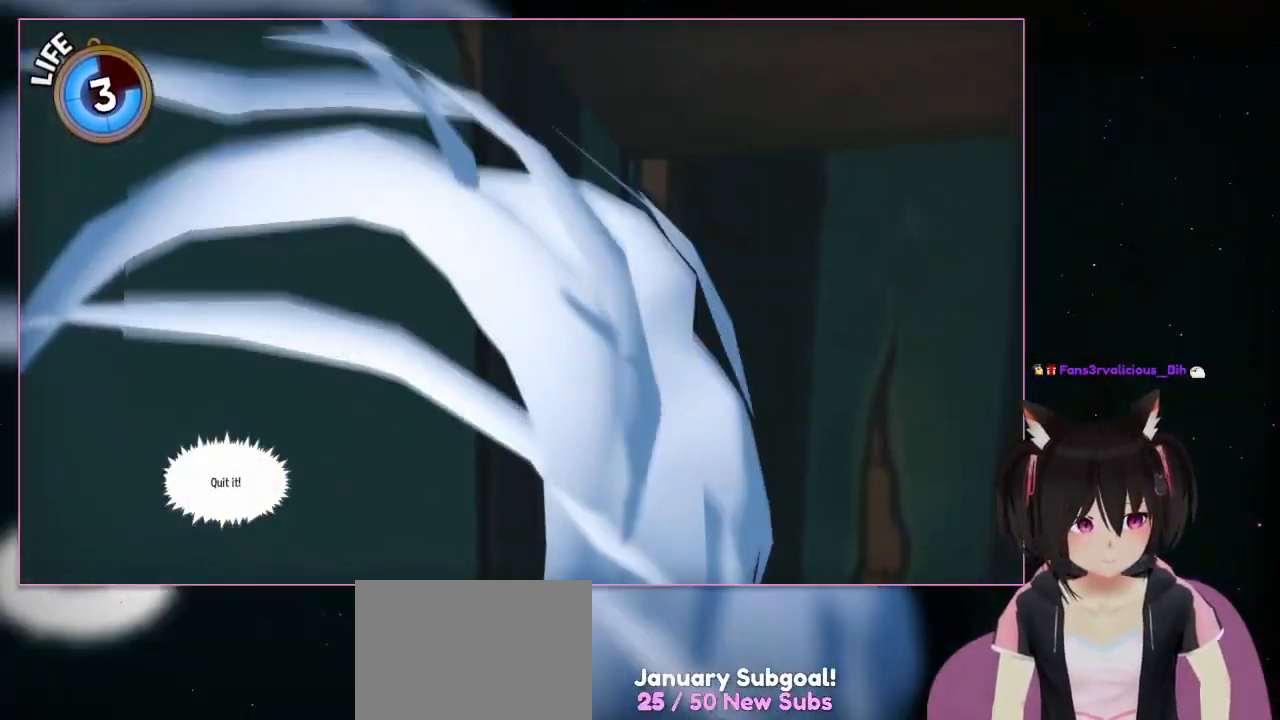
{"buttons": [], "left_stick": "down-right", "right_stick": "center", "events": [[183, "left_stick", "down-right"], [183, "right_stick", "center"]]}
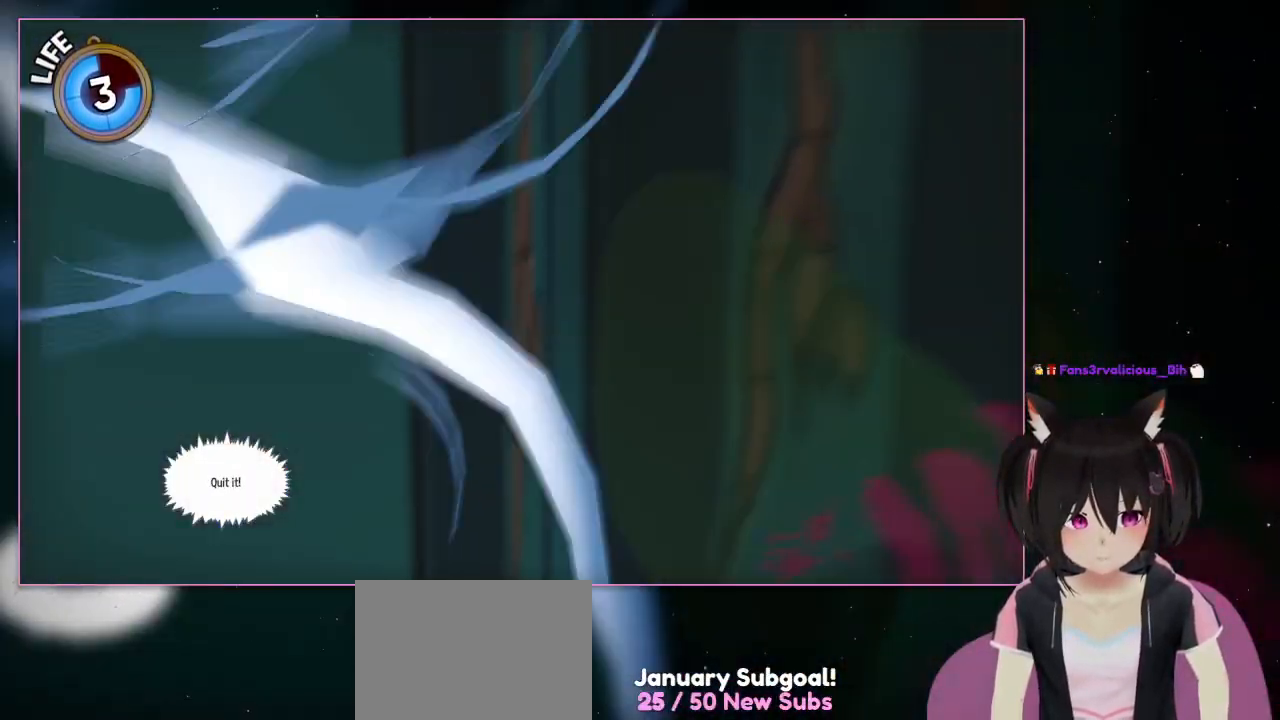
{"buttons": [], "left_stick": "down", "right_stick": "right", "events": [[83, "left_stick", "down"], [83, "right_stick", "down"], [283, "right_stick", "right"]]}
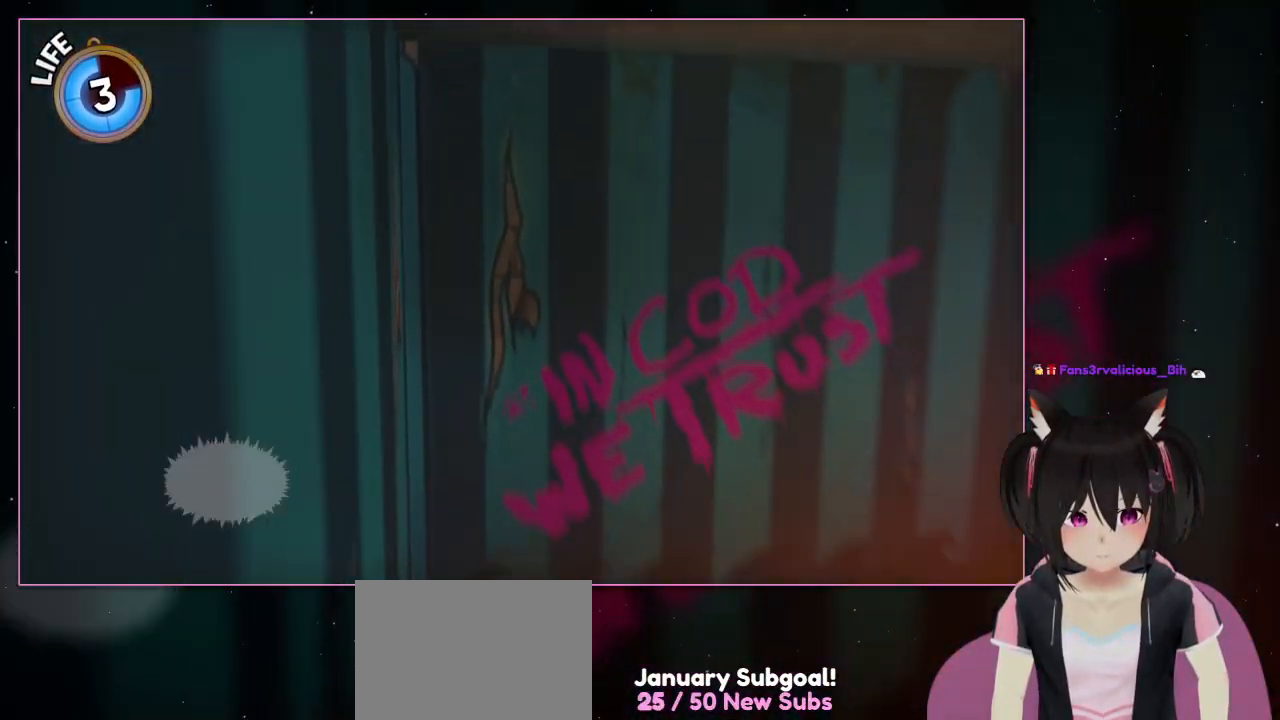
{"buttons": [], "left_stick": "down", "right_stick": "center", "events": [[183, "right_stick", "center"]]}
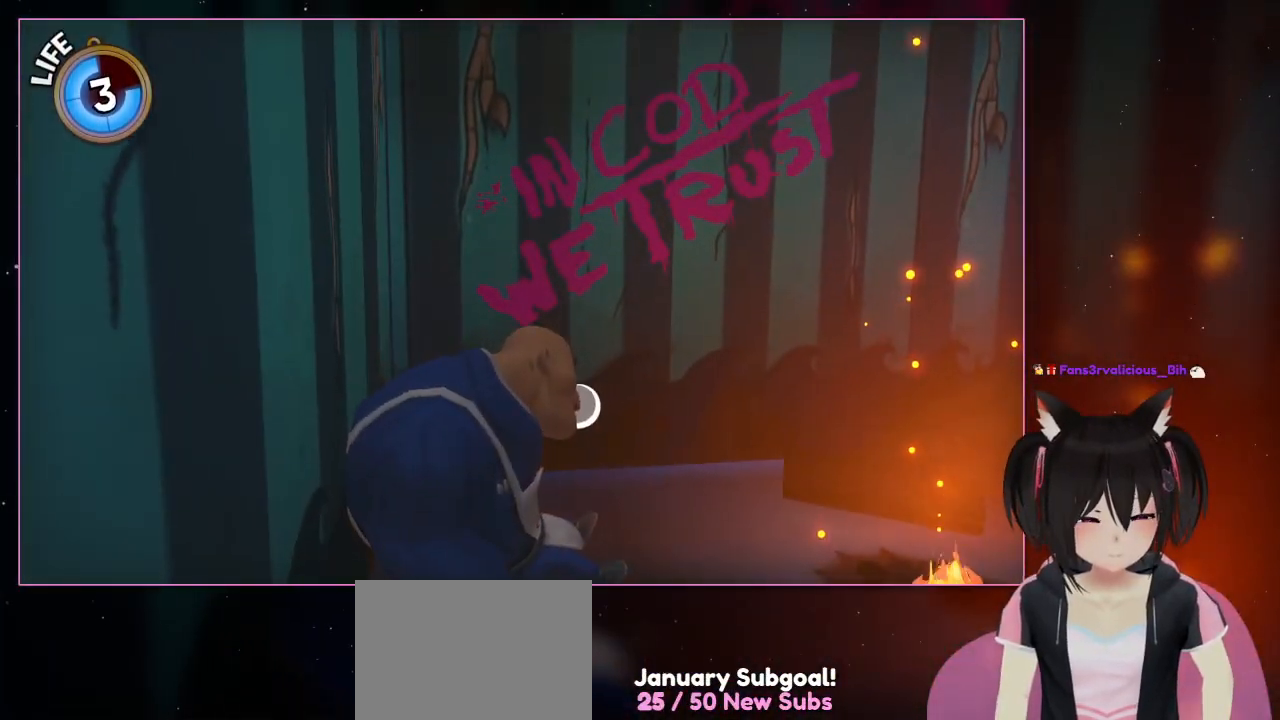
{"buttons": [], "left_stick": "right", "right_stick": "right", "events": [[83, "left_stick", "right"], [283, "left_stick", "center"], [483, "left_stick", "right"], [483, "right_stick", "right"]]}
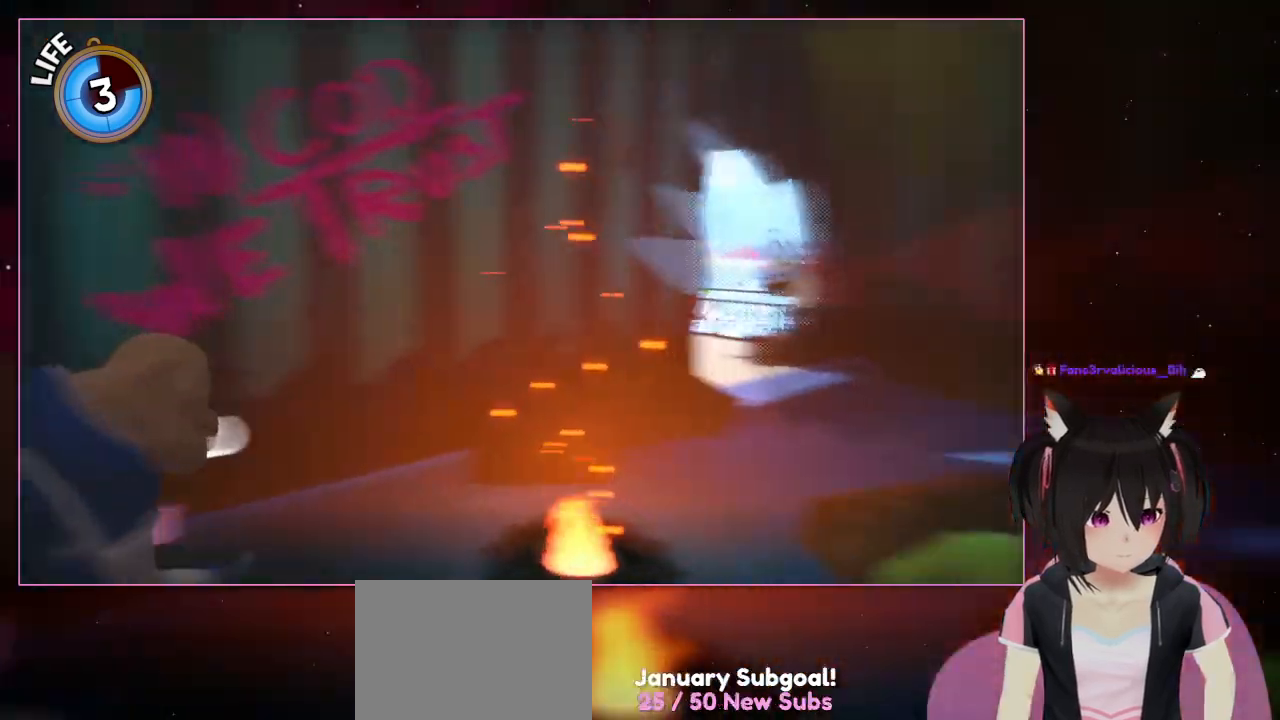
{"buttons": [], "left_stick": "up-right", "right_stick": "right", "events": [[183, "left_stick", "up-right"]]}
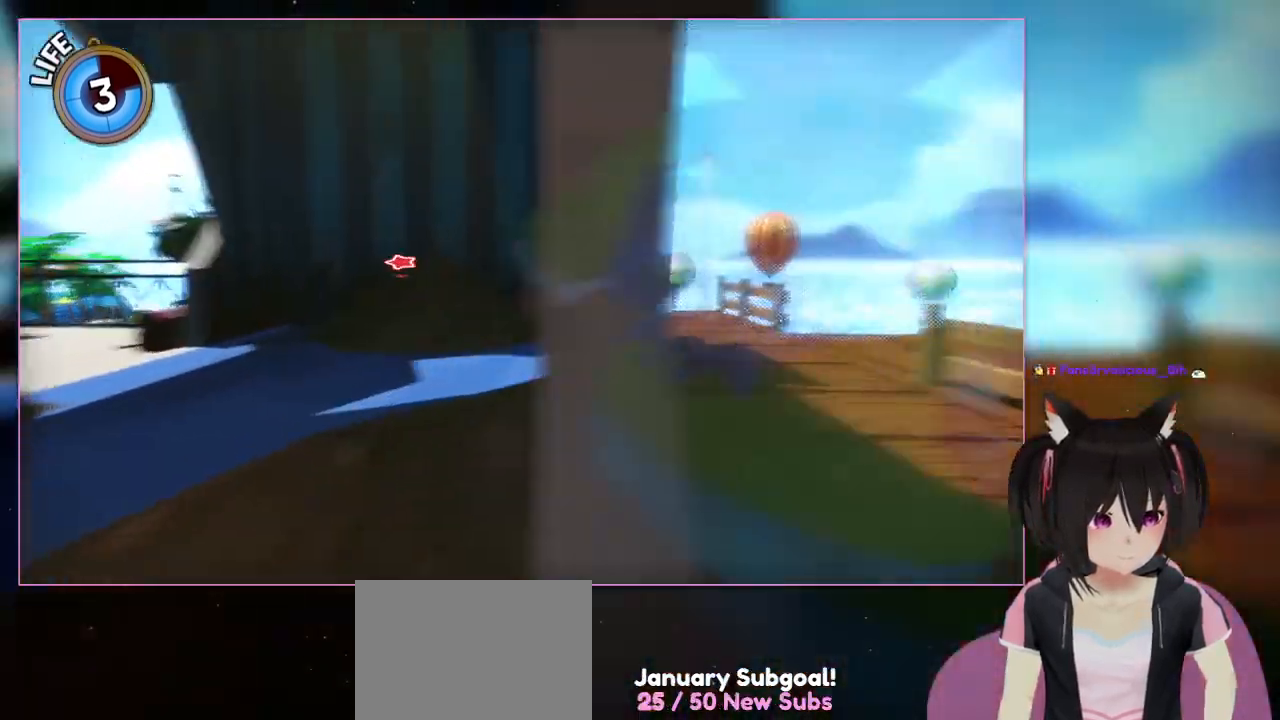
{"buttons": [], "left_stick": "up", "right_stick": "center", "events": [[283, "left_stick", "down-right"], [483, "left_stick", "up"], [483, "right_stick", "center"]]}
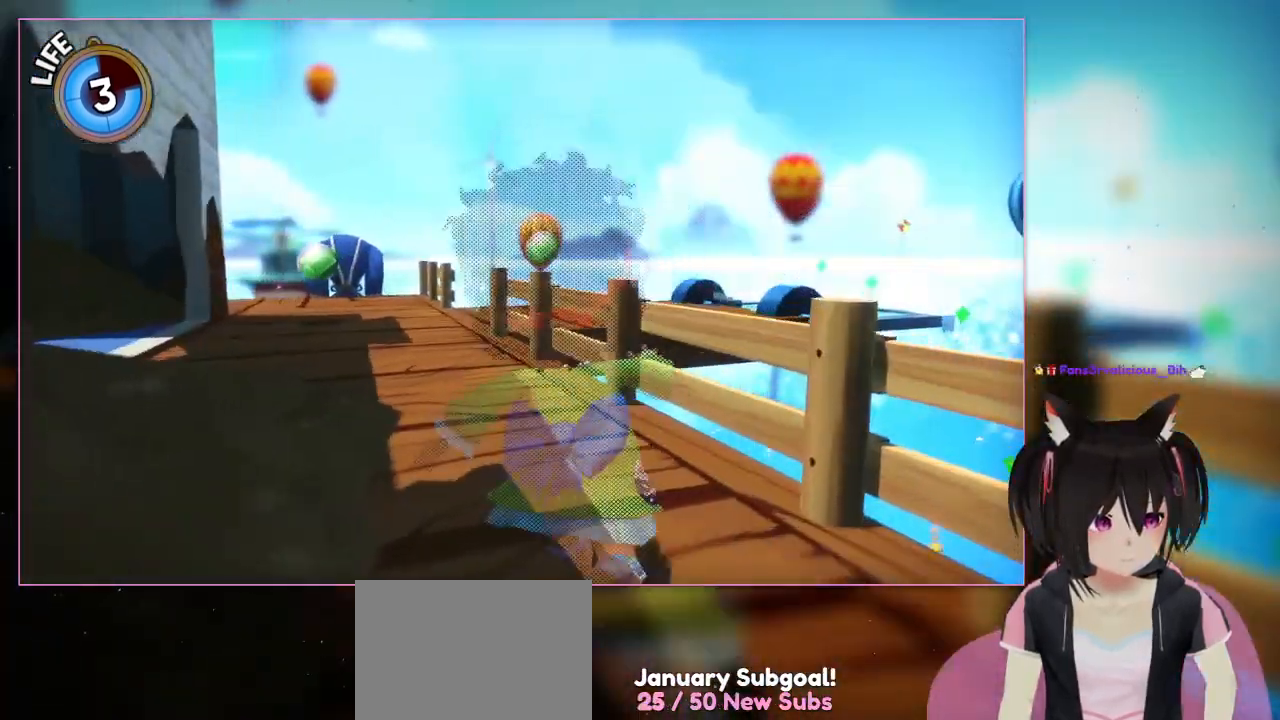
{"buttons": [], "left_stick": "up", "right_stick": "left", "events": [[183, "right_stick", "left"]]}
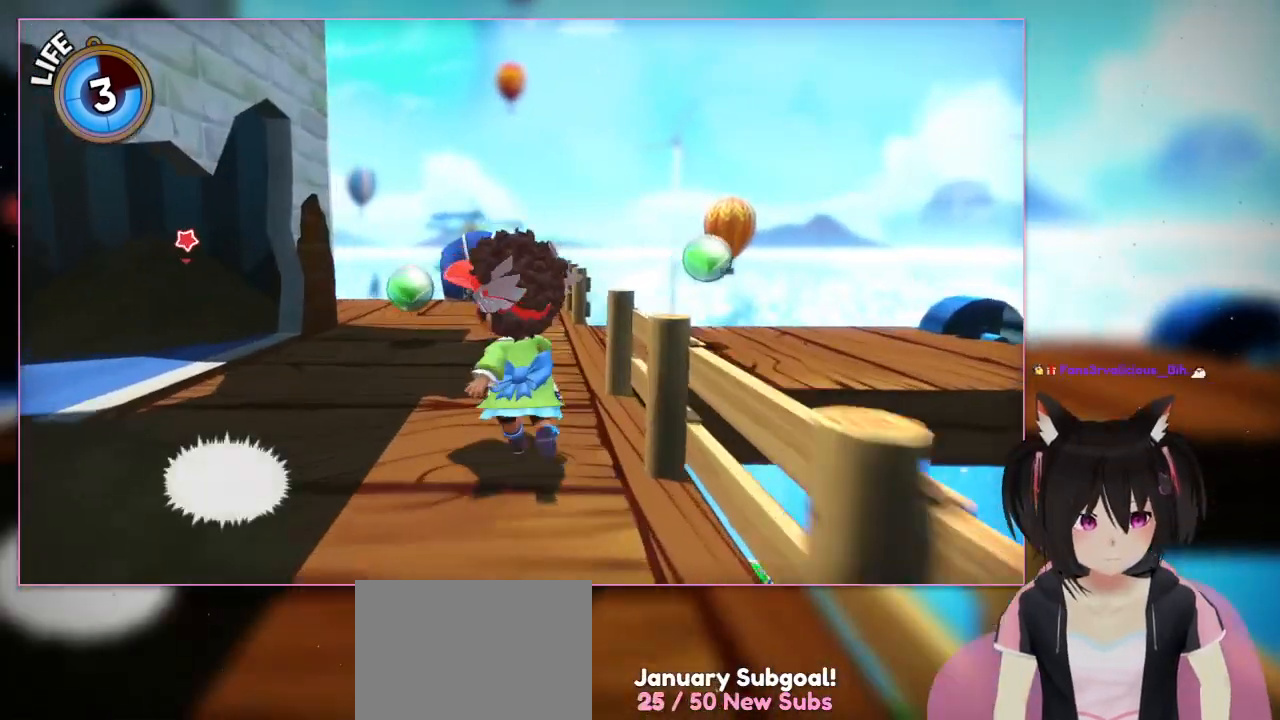
{"buttons": [], "left_stick": "up-left", "right_stick": "down", "events": [[83, "right_stick", "down"], [483, "left_stick", "up-left"]]}
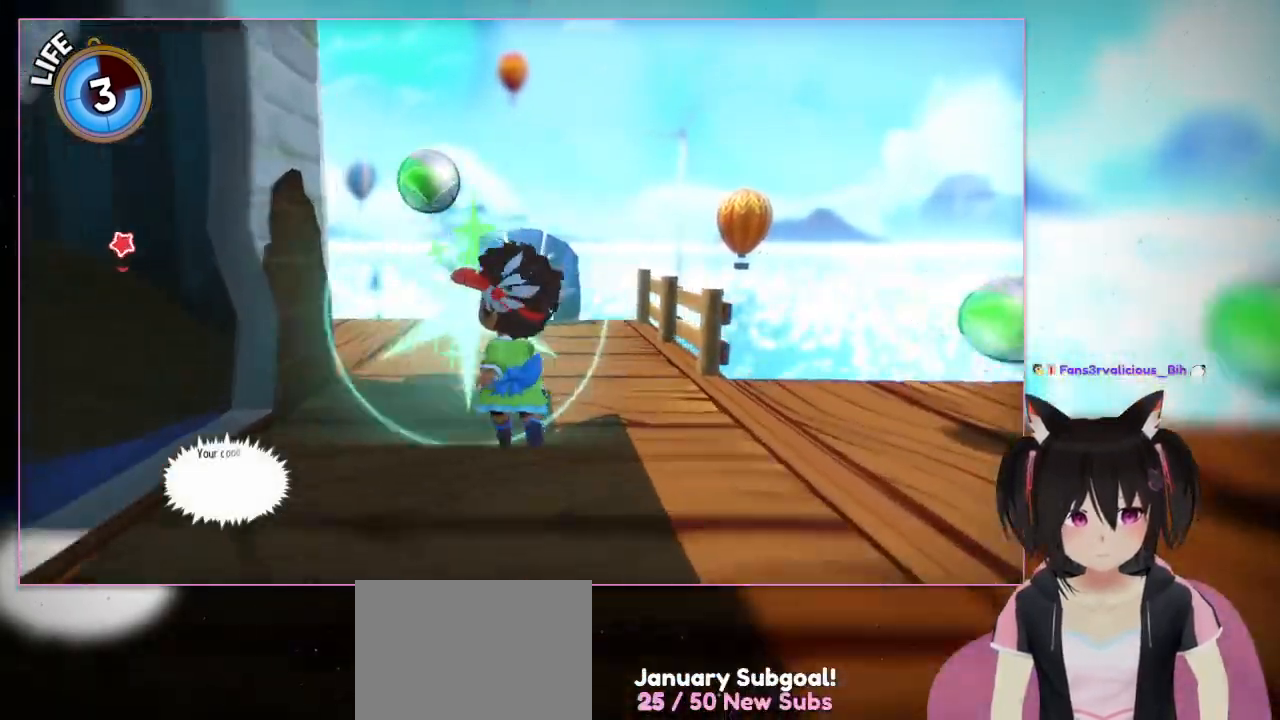
{"buttons": [], "left_stick": "center", "right_stick": "down", "events": [[383, "left_stick", "center"]]}
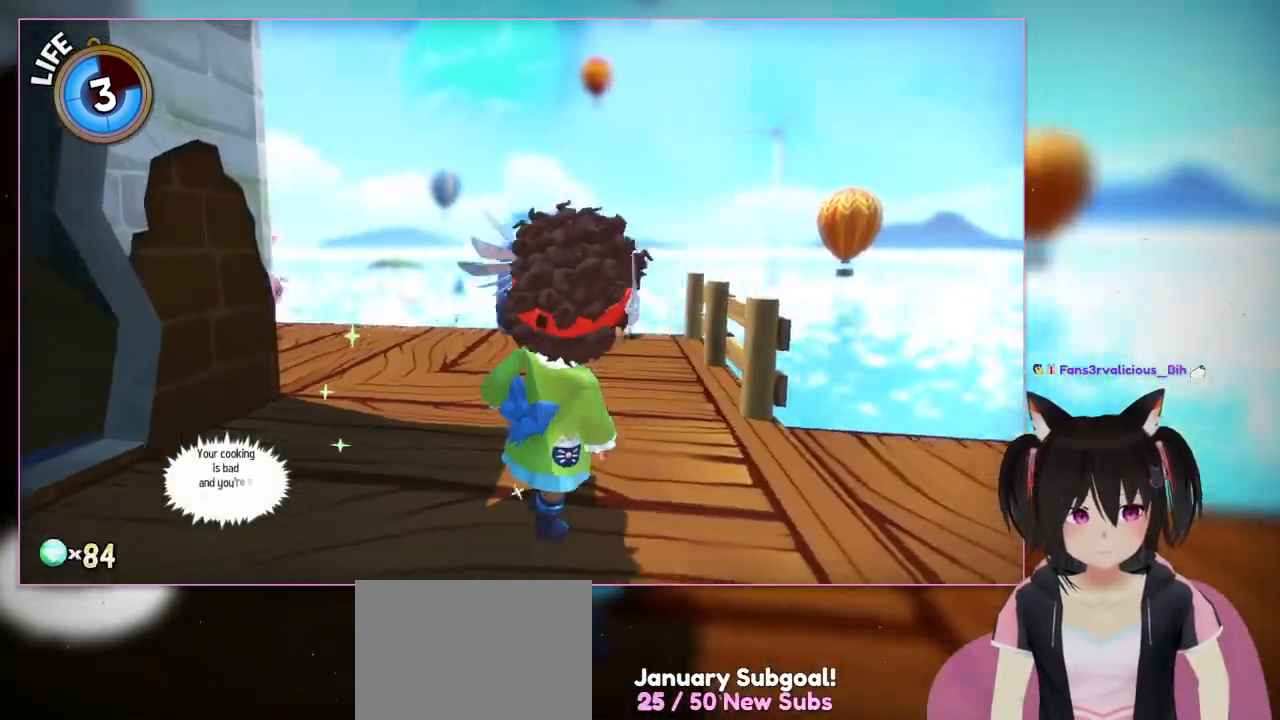
{"buttons": [], "left_stick": "center", "right_stick": "down-left", "events": [[283, "right_stick", "down-left"]]}
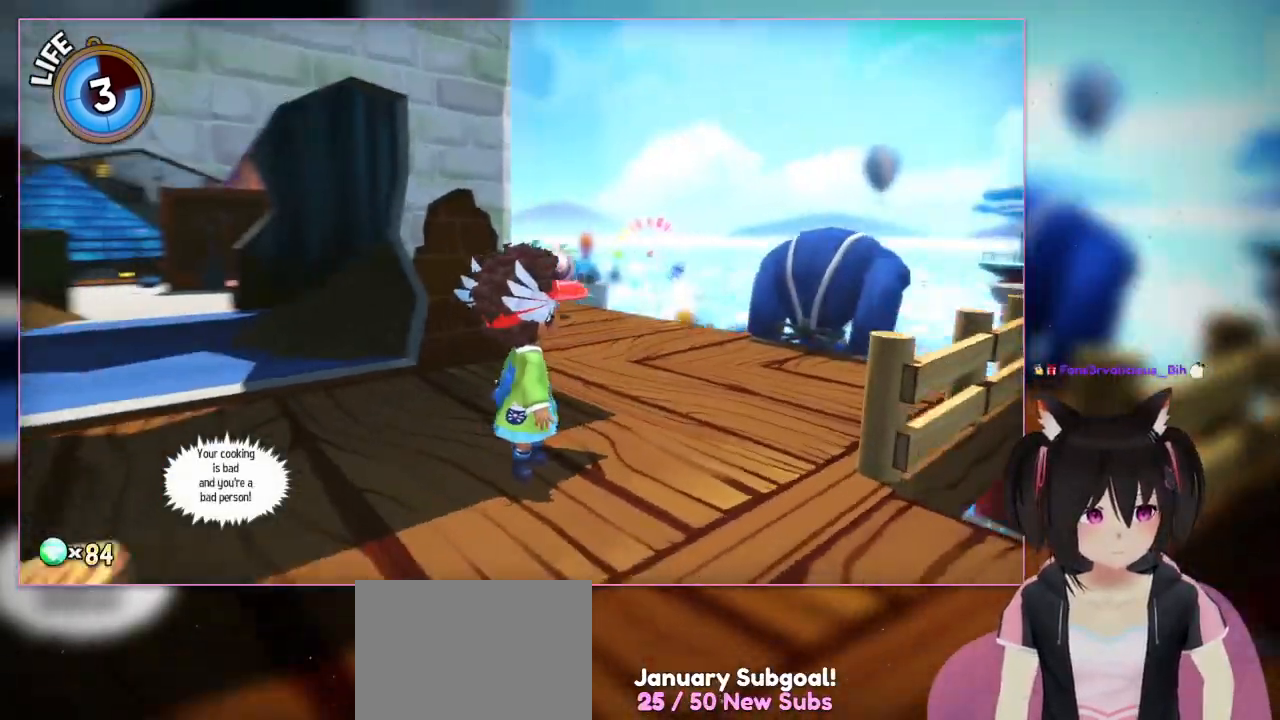
{"buttons": [], "left_stick": "center", "right_stick": "down-left", "events": []}
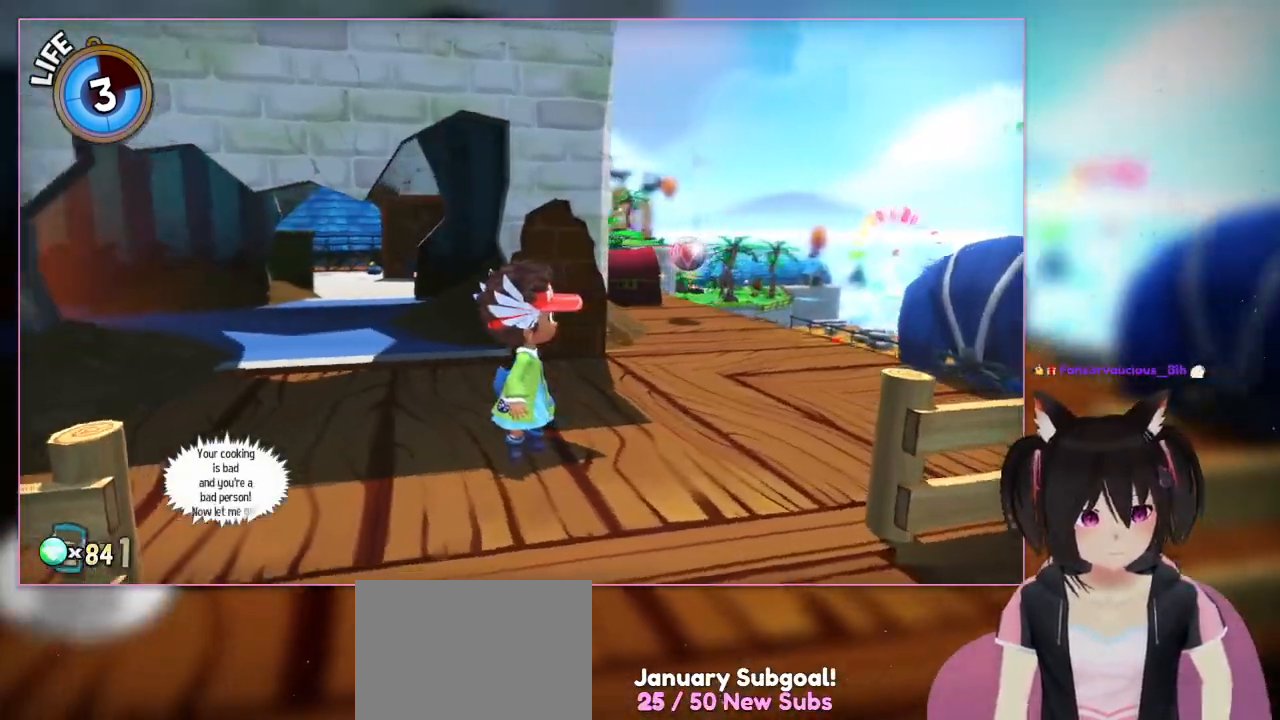
{"buttons": [], "left_stick": "center", "right_stick": "down-left", "events": []}
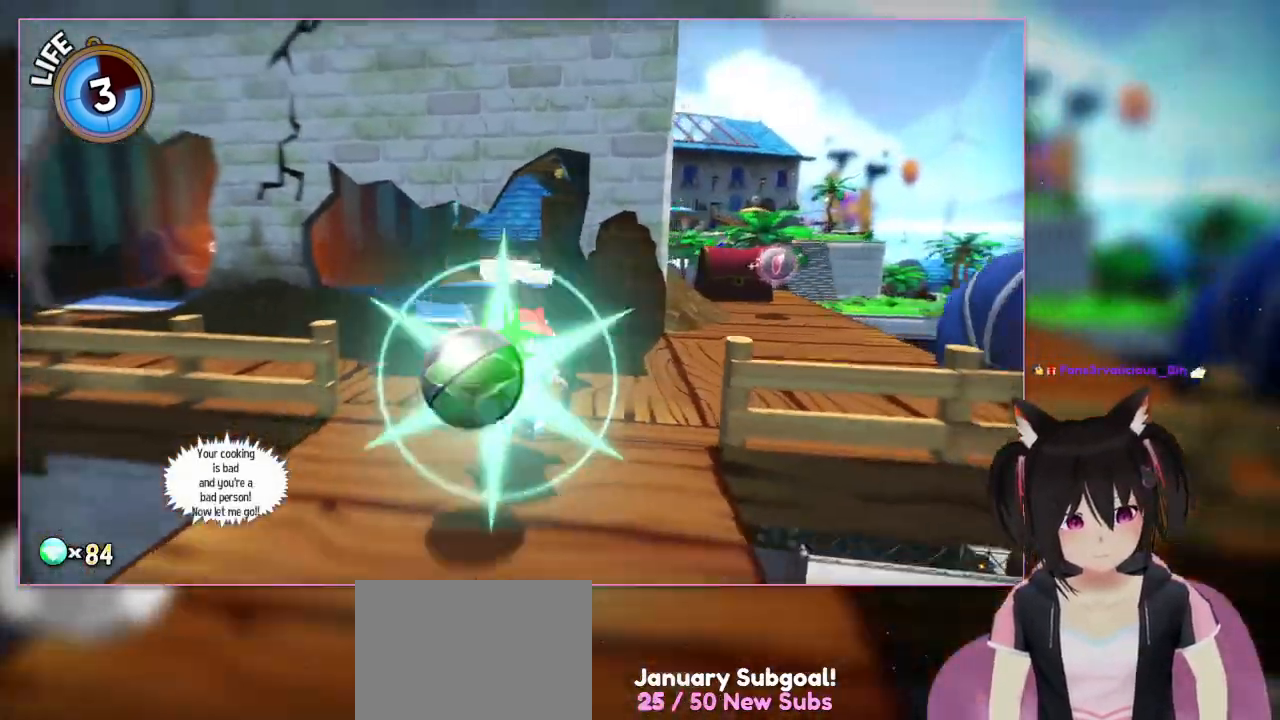
{"buttons": [], "left_stick": "down", "right_stick": "down-left", "events": [[17, "left_stick", "down"]]}
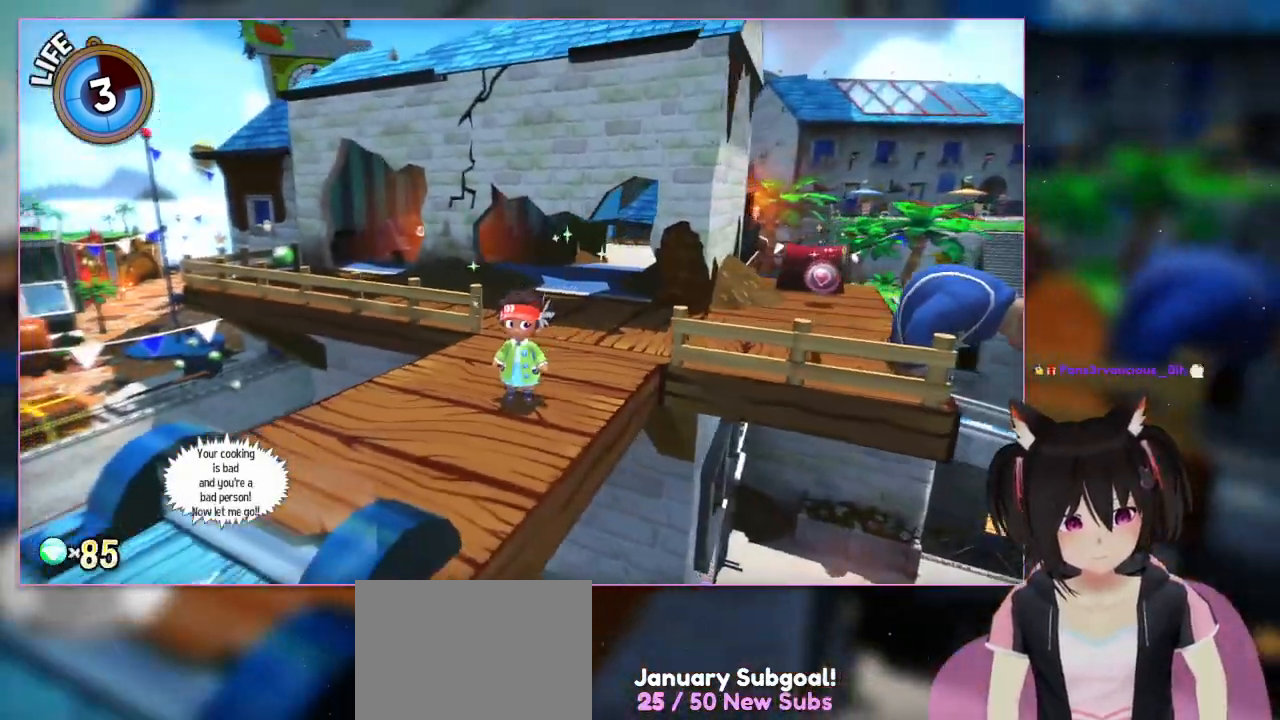
{"buttons": [], "left_stick": "center", "right_stick": "down-left", "events": [[383, "left_stick", "center"]]}
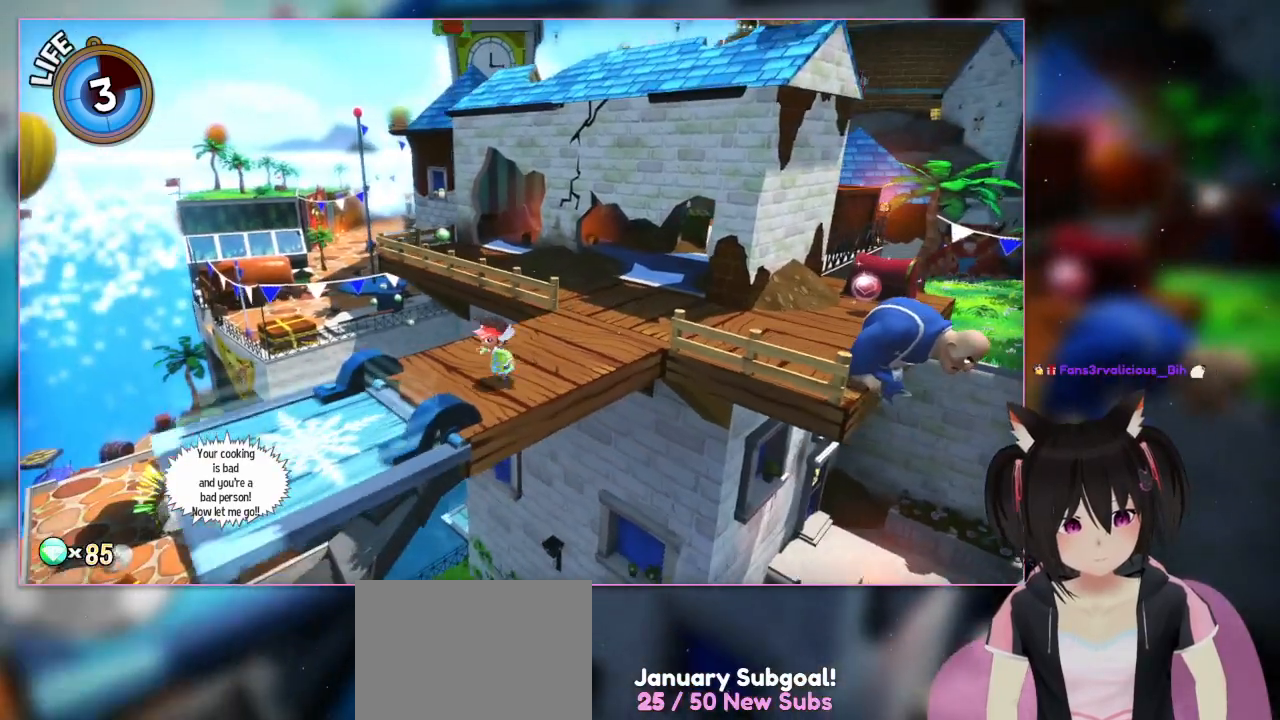
{"buttons": [], "left_stick": "down-left", "right_stick": "down-left", "events": [[367, "left_stick", "down-left"]]}
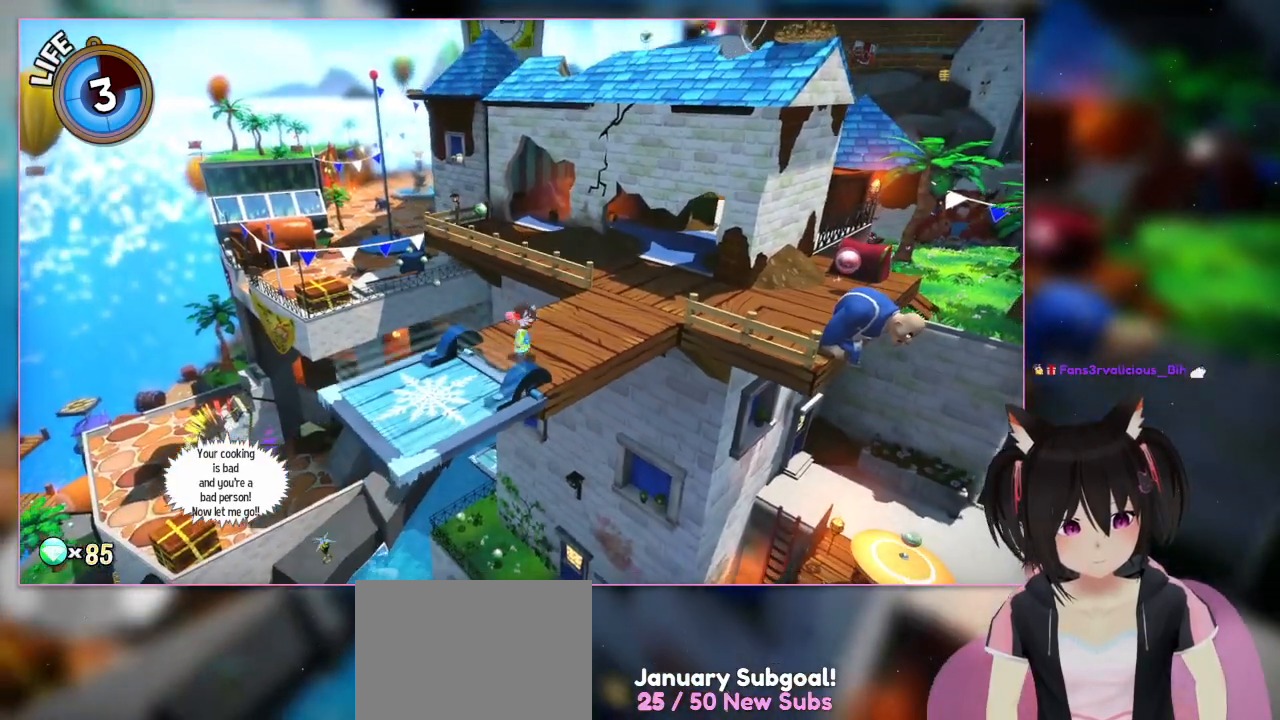
{"buttons": [], "left_stick": "center", "right_stick": "center", "events": [[183, "right_stick", "center"], [417, "left_stick", "center"]]}
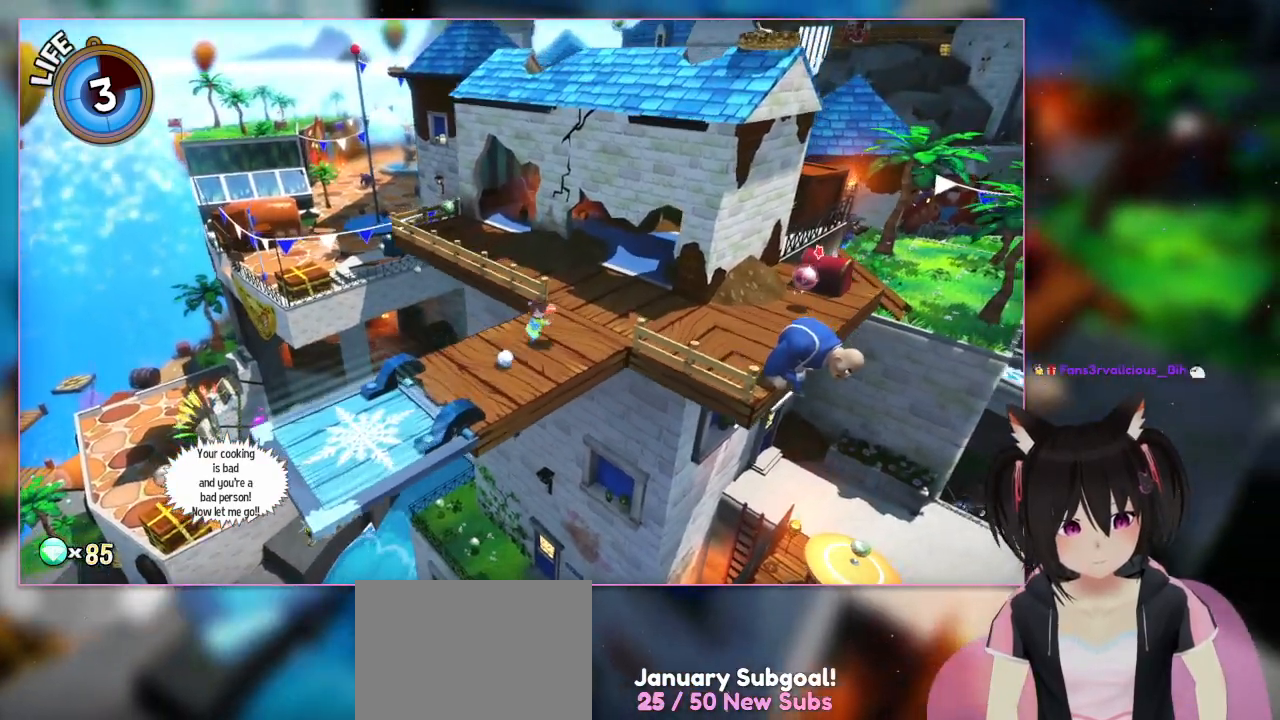
{"buttons": [], "left_stick": "up-right", "right_stick": "center", "events": [[250, "left_stick", "up-right"]]}
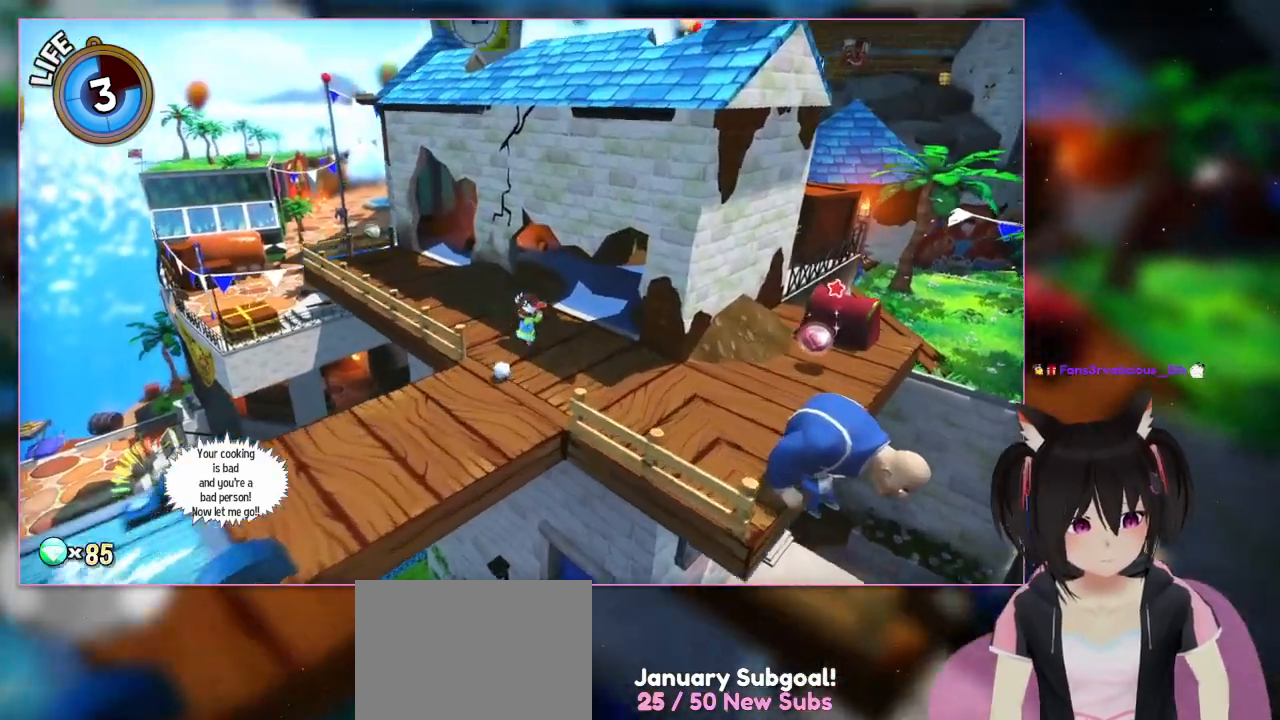
{"buttons": [], "left_stick": "up", "right_stick": "center", "events": [[367, "left_stick", "up"]]}
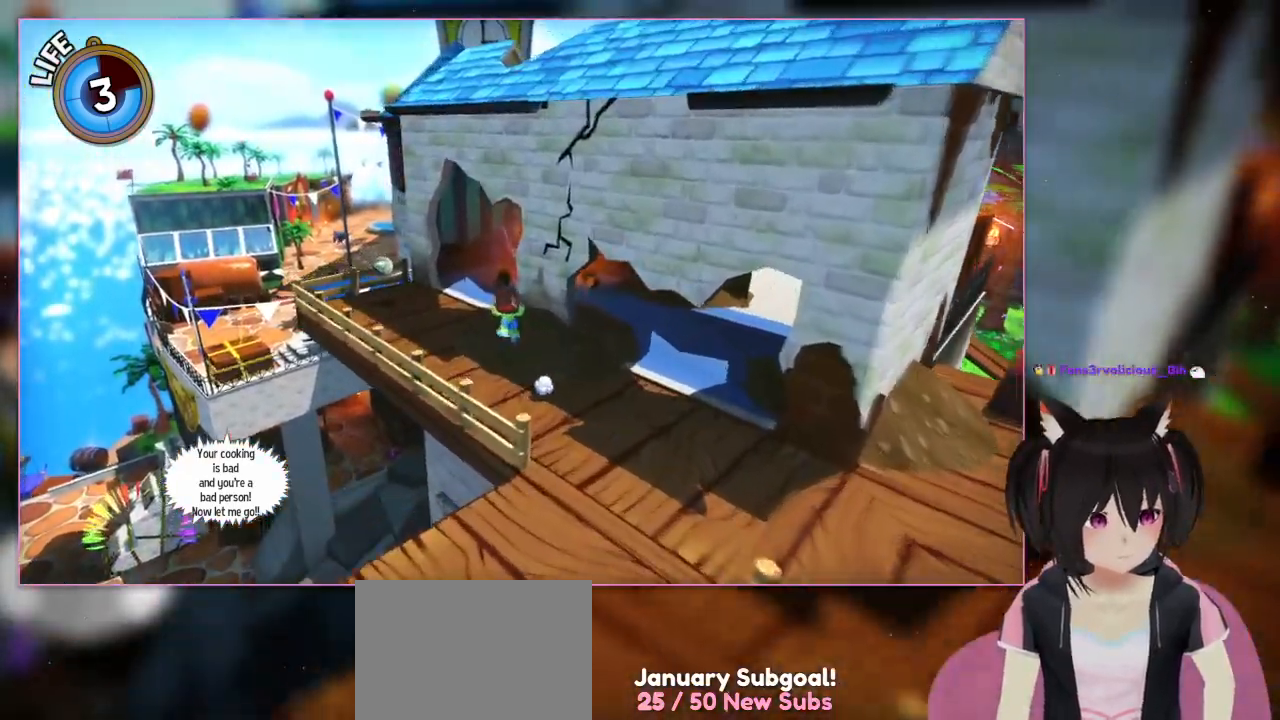
{"buttons": ["B"], "left_stick": "up-left", "right_stick": "center", "events": [[67, "left_stick", "up-left"], [450, "B", "down"]]}
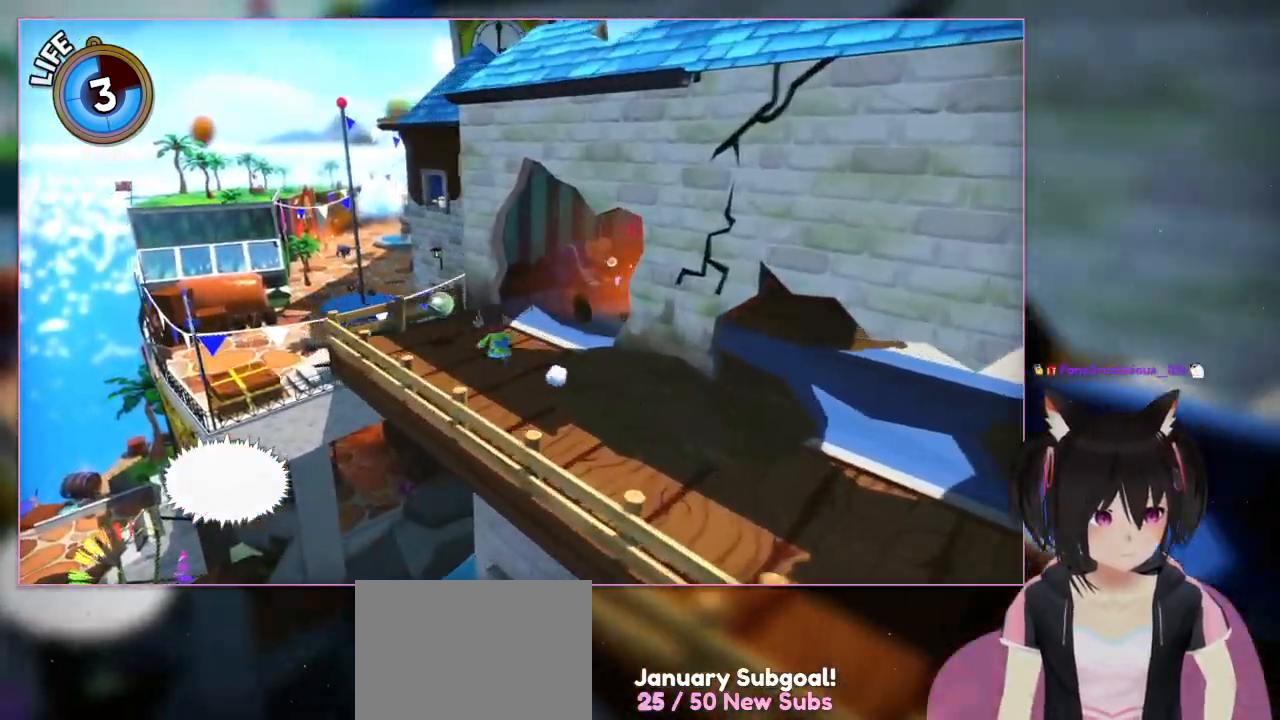
{"buttons": [], "left_stick": "up-left", "right_stick": "center", "events": [[150, "B", "up"]]}
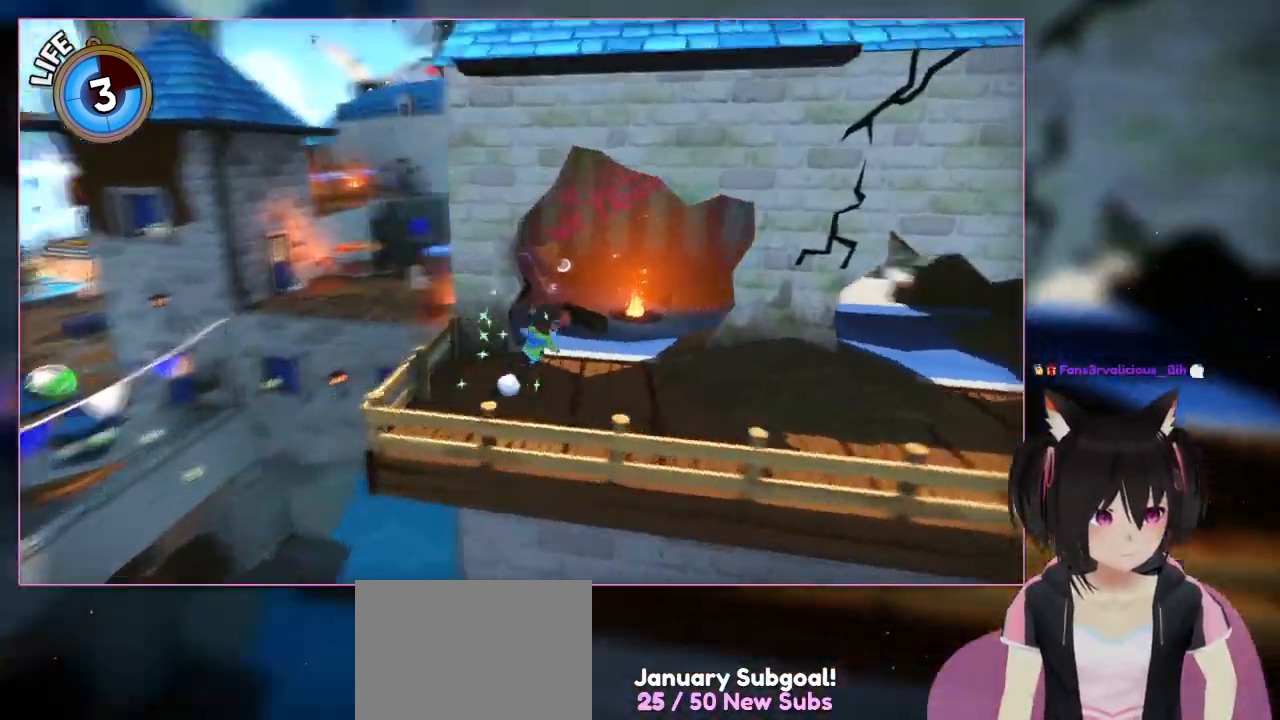
{"buttons": [], "left_stick": "down-right", "right_stick": "center", "events": [[83, "right_stick", "down-right"], [283, "left_stick", "right"], [483, "left_stick", "down-right"], [483, "right_stick", "center"]]}